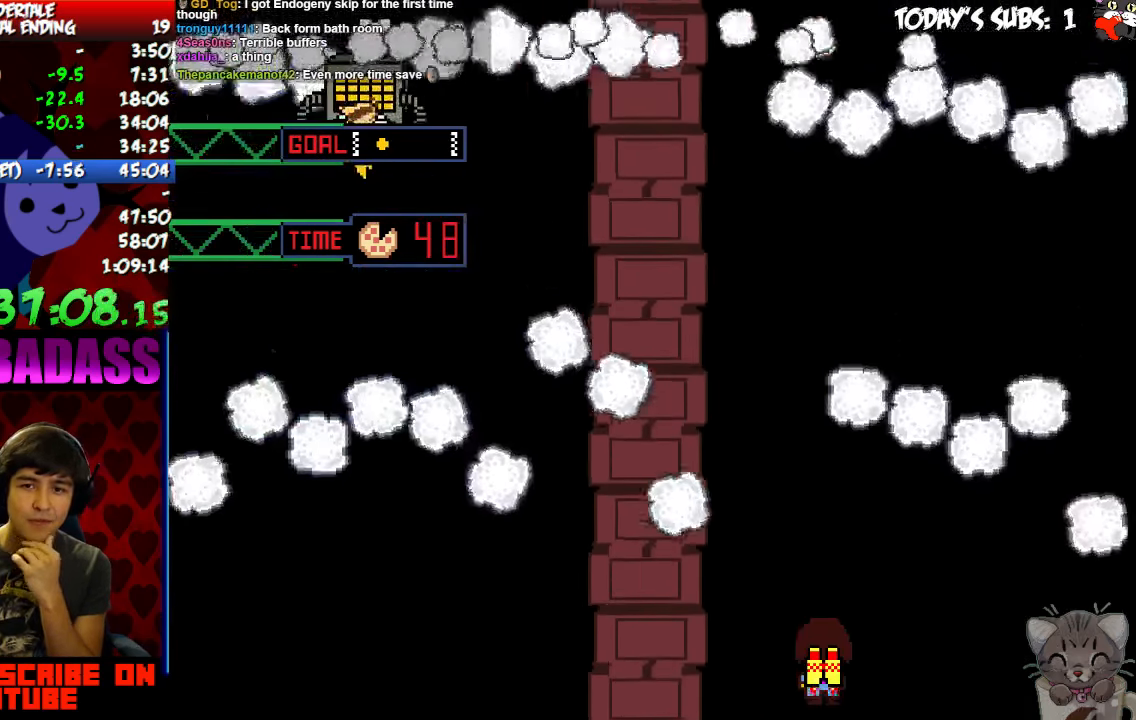
Gameplay with keyboard; each line is a JSON object with the keys held at the frame after it. "events" lists presses ("down") and releases ("up") of "c", "down", "escape", "left", "return", "right", "shift", "up", "x" and "z" between this image and that frame as [ms after this image, input, new state], when the widget could be followed in between. No other keys are recorded. Mouse input is not recorded.
{"keys": ["left"], "events": [[66, "right", "up"], [166, "left", "down"]]}
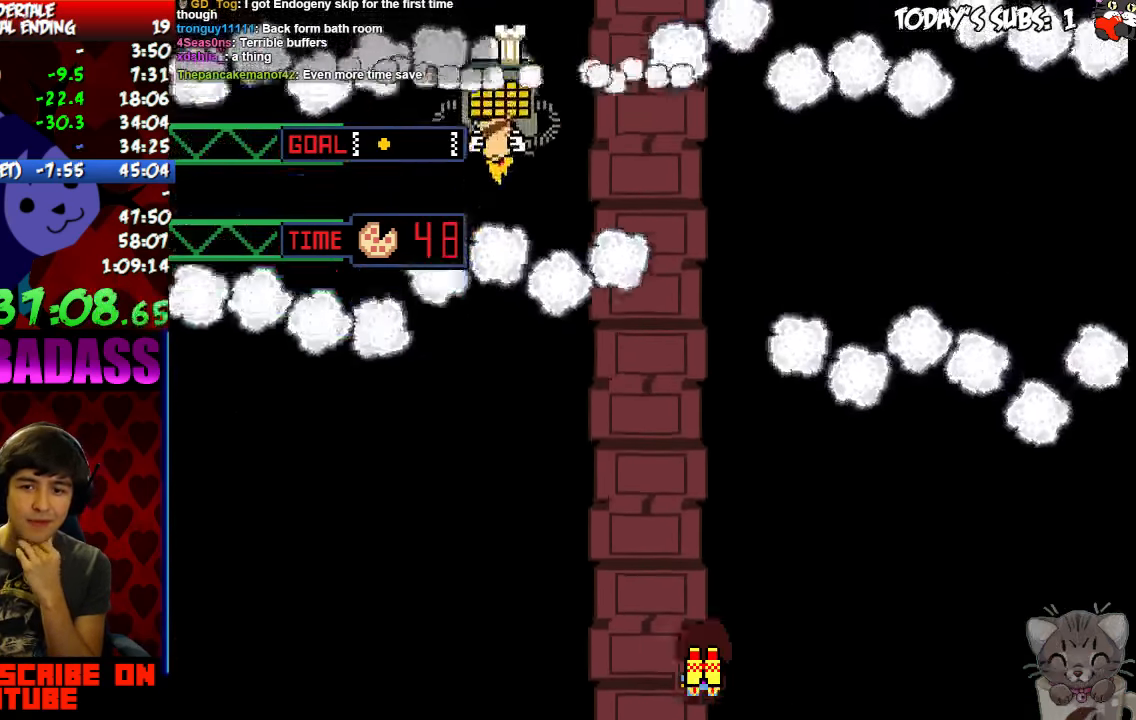
{"keys": ["right"], "events": [[166, "left", "up"], [233, "right", "down"]]}
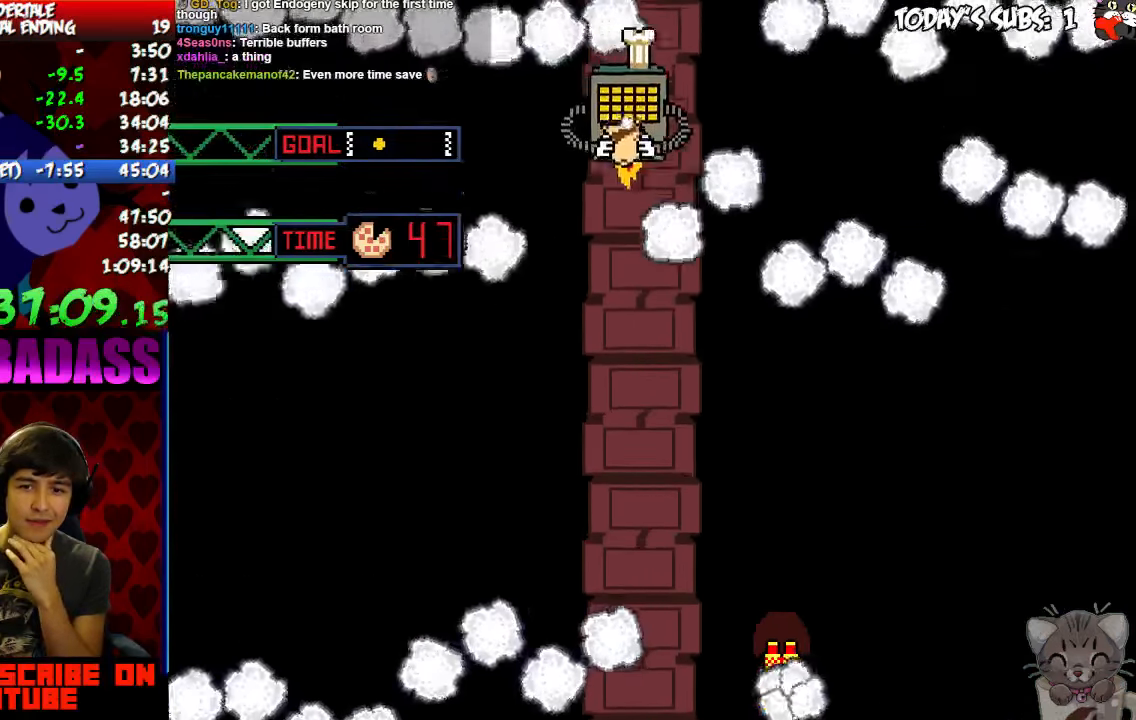
{"keys": ["left"], "events": [[66, "left", "down"], [66, "right", "up"]]}
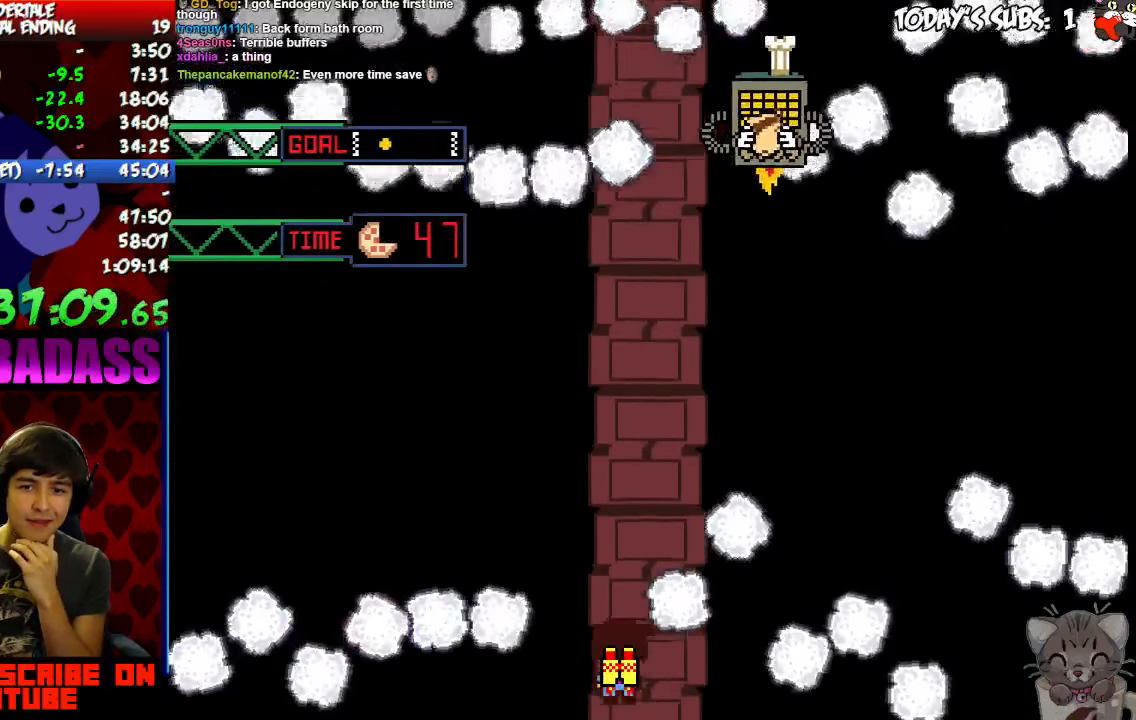
{"keys": []}
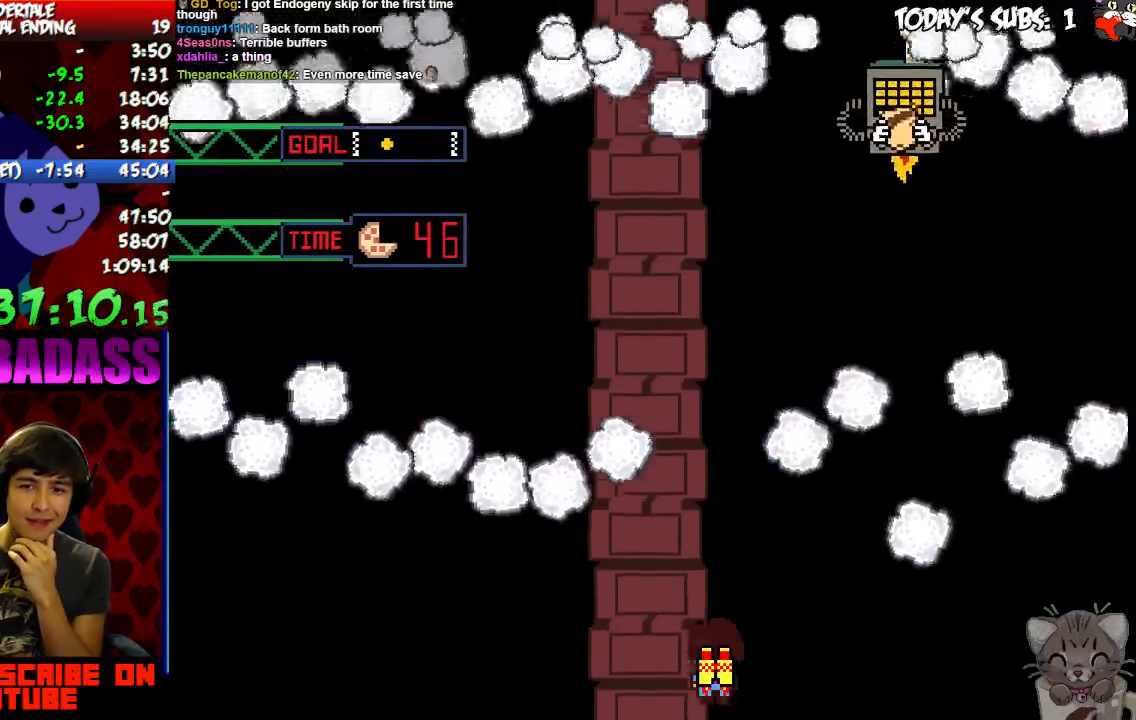
{"keys": ["right"], "events": [[100, "left", "down"], [200, "left", "up"], [333, "right", "down"]]}
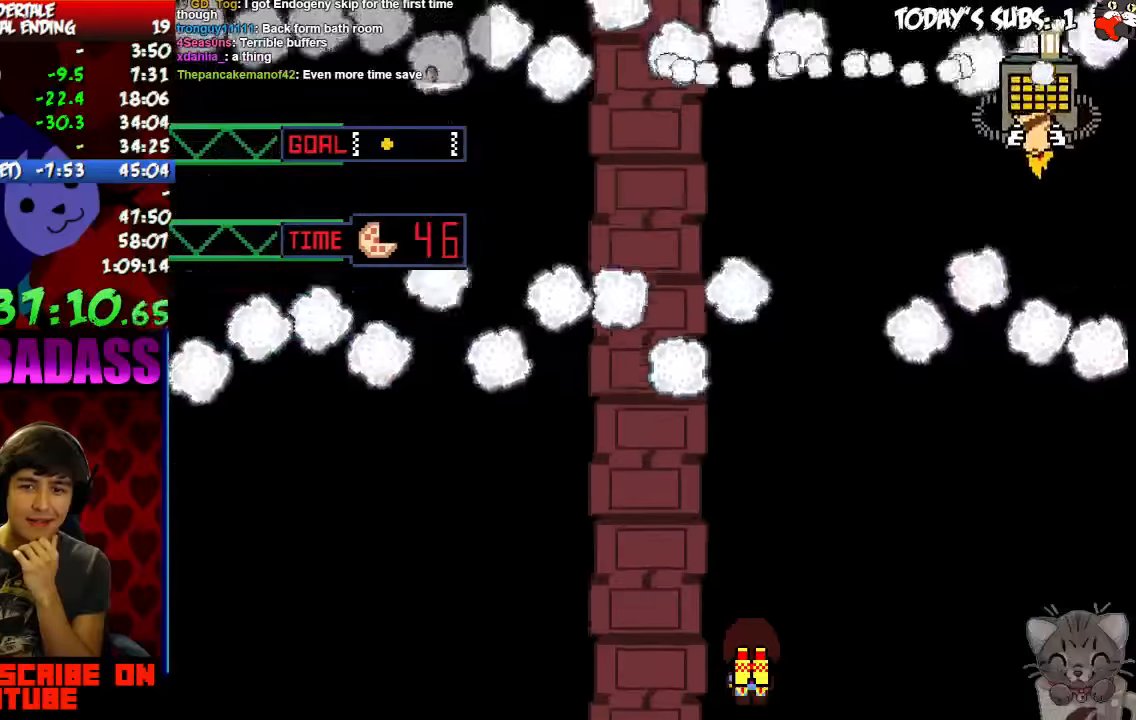
{"keys": [], "events": [[234, "right", "up"]]}
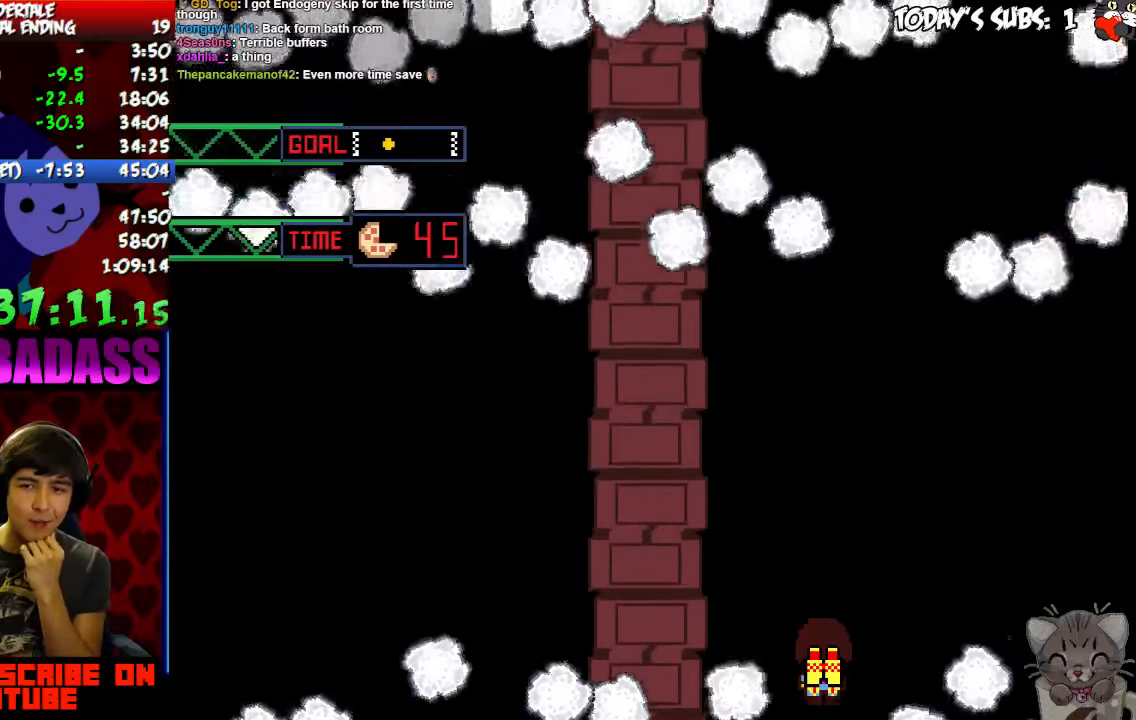
{"keys": ["right"], "events": [[400, "right", "down"]]}
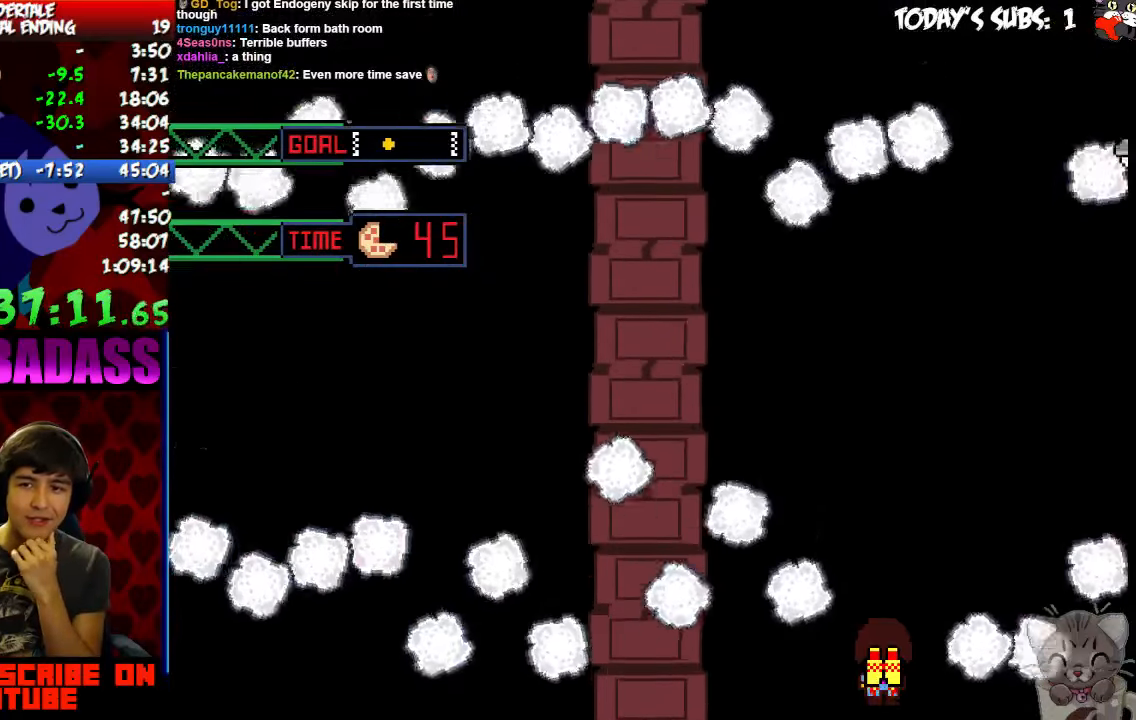
{"keys": ["right"], "events": [[167, "right", "up"], [334, "right", "down"]]}
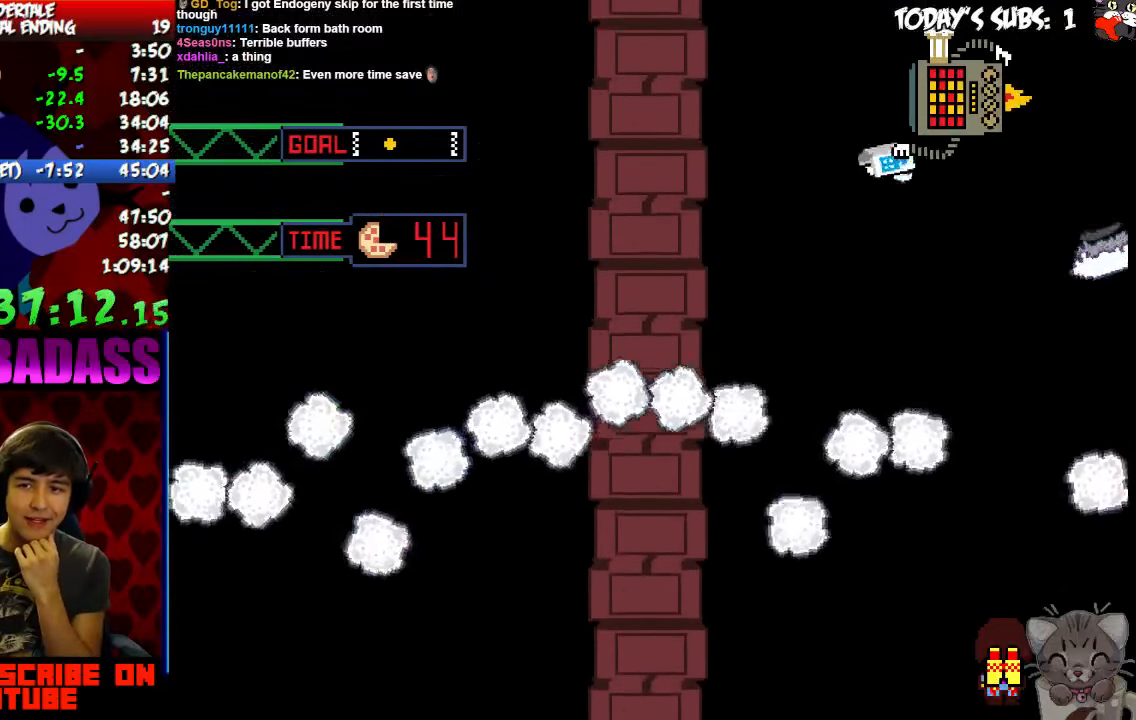
{"keys": [], "events": [[34, "right", "up"], [200, "left", "down"], [400, "left", "up"]]}
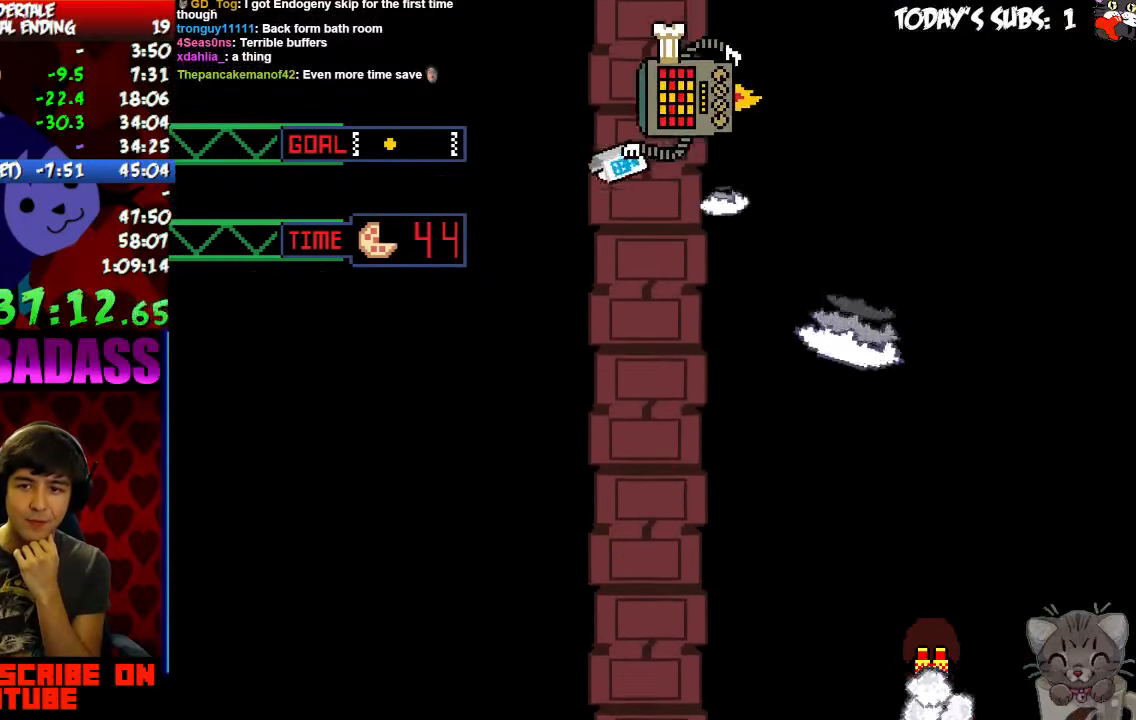
{"keys": [], "events": []}
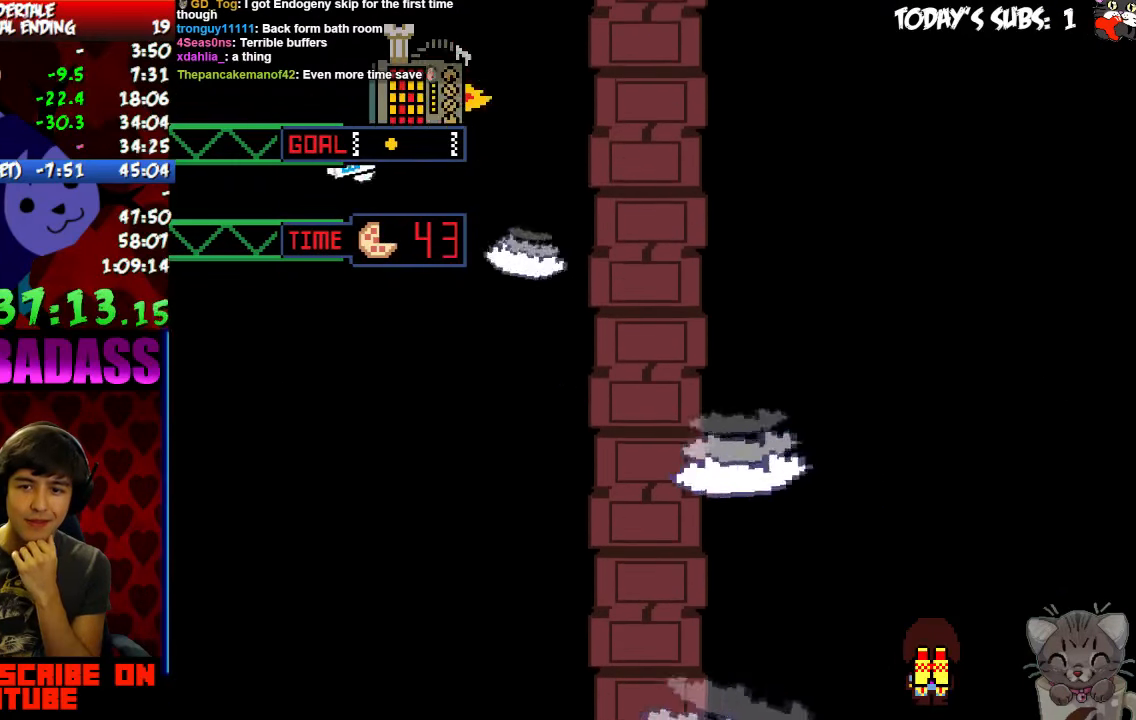
{"keys": ["left"], "events": [[300, "left", "down"]]}
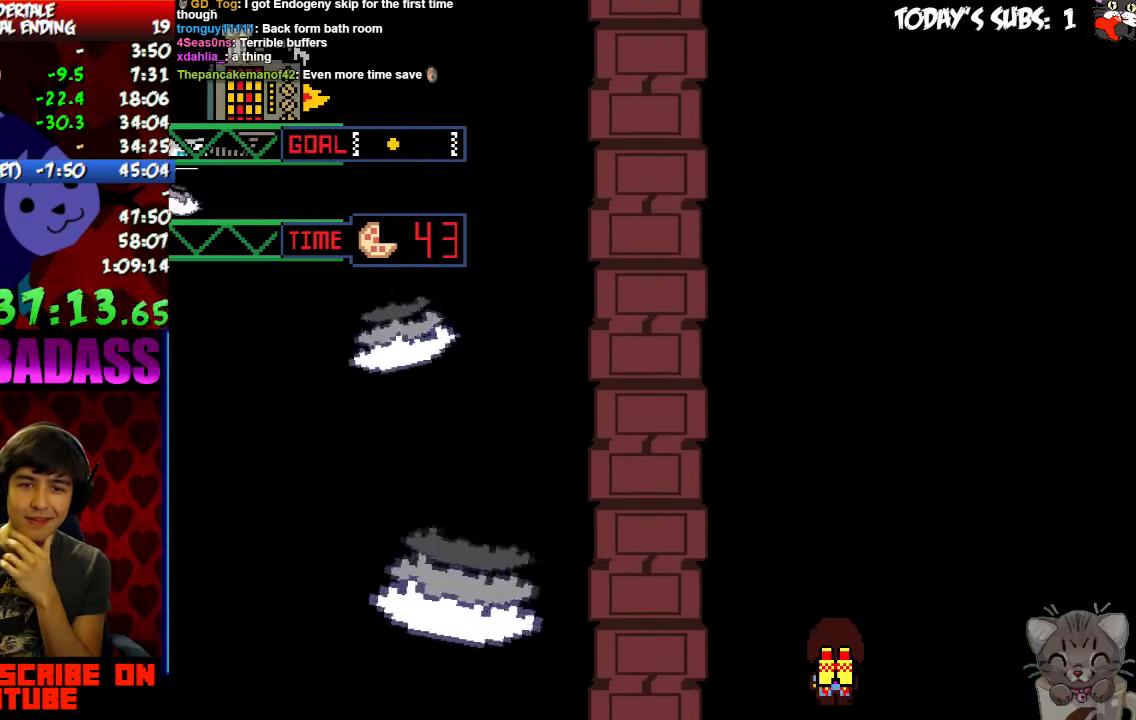
{"keys": [], "events": [[500, "left", "up"]]}
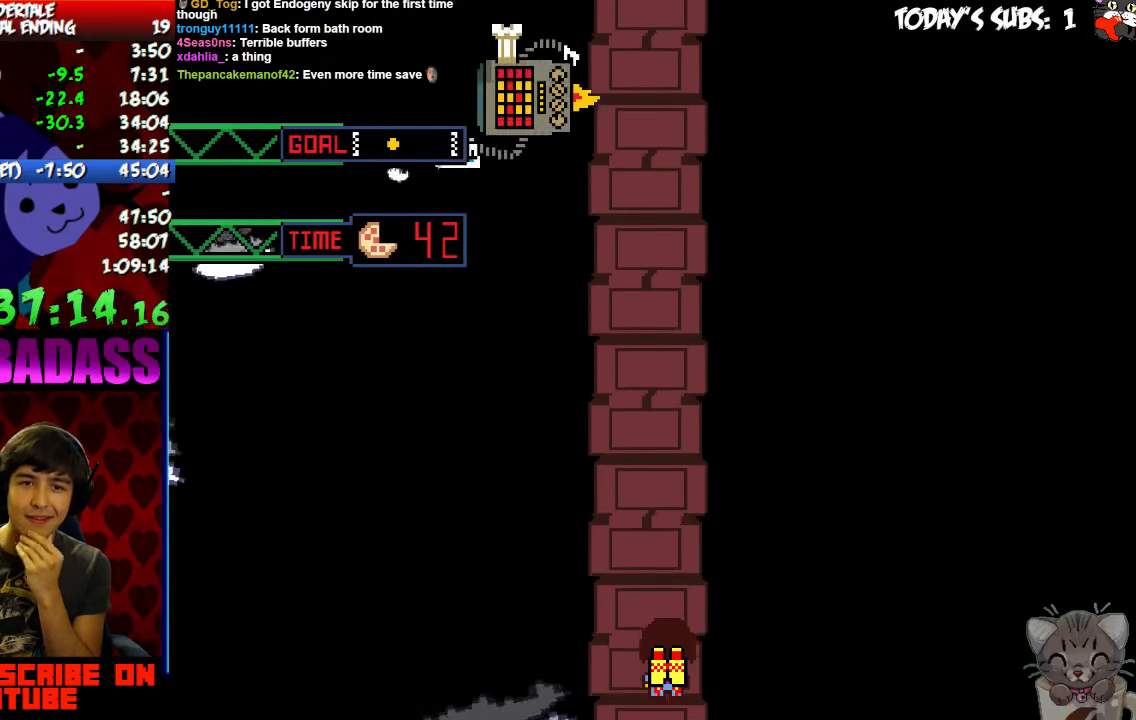
{"keys": [], "events": []}
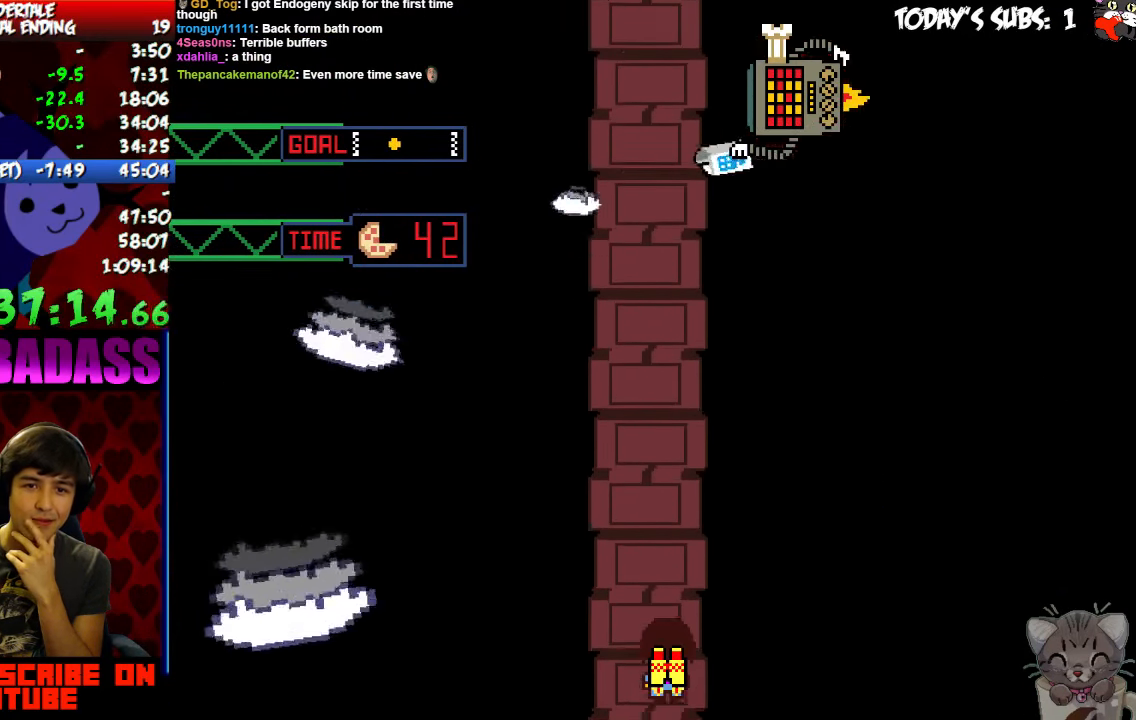
{"keys": ["right"], "events": [[334, "right", "down"]]}
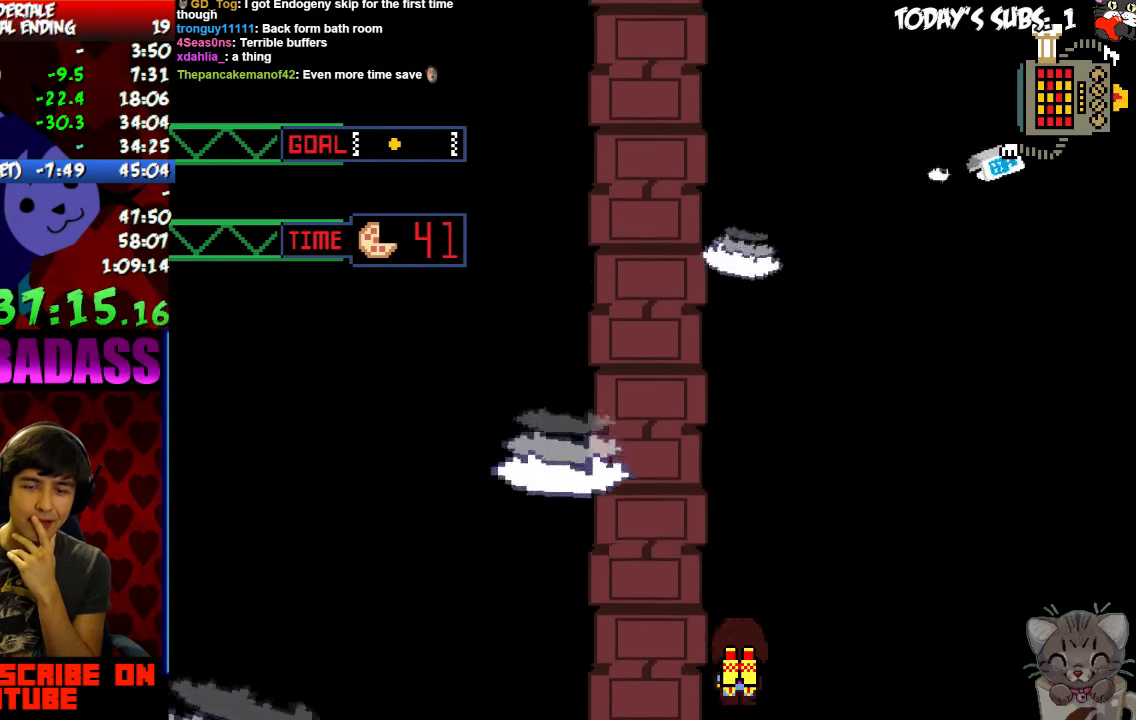
{"keys": ["left"], "events": [[34, "right", "up"], [134, "left", "down"]]}
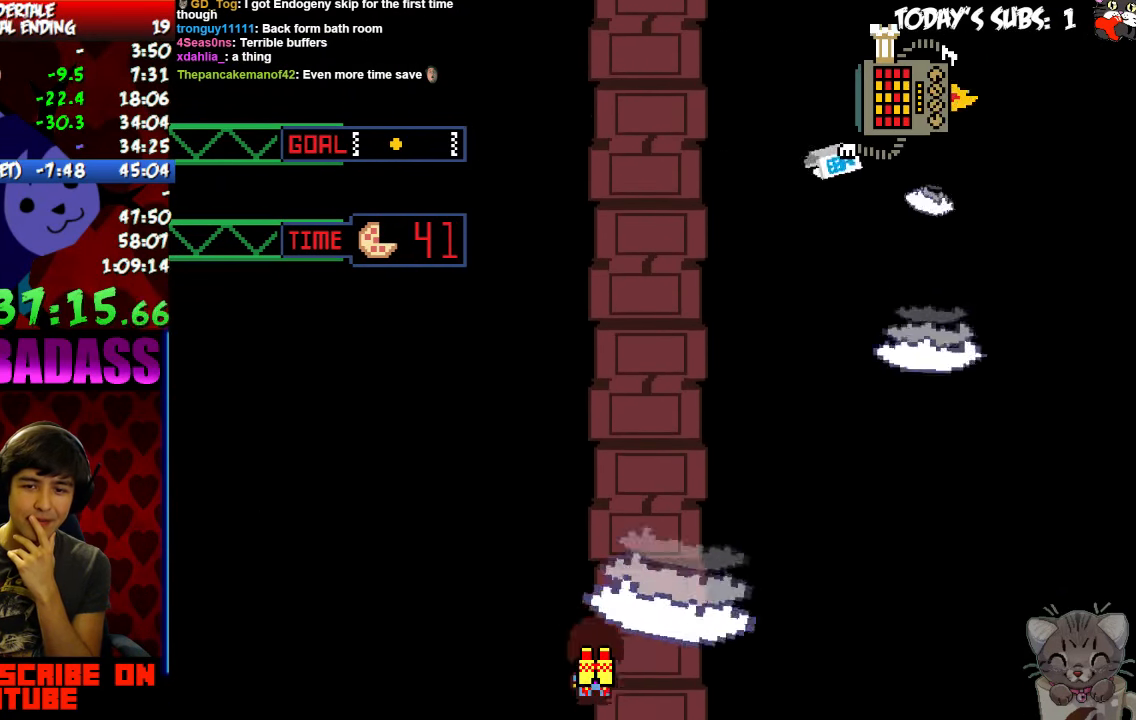
{"keys": ["right"], "events": [[300, "left", "up"], [300, "right", "down"]]}
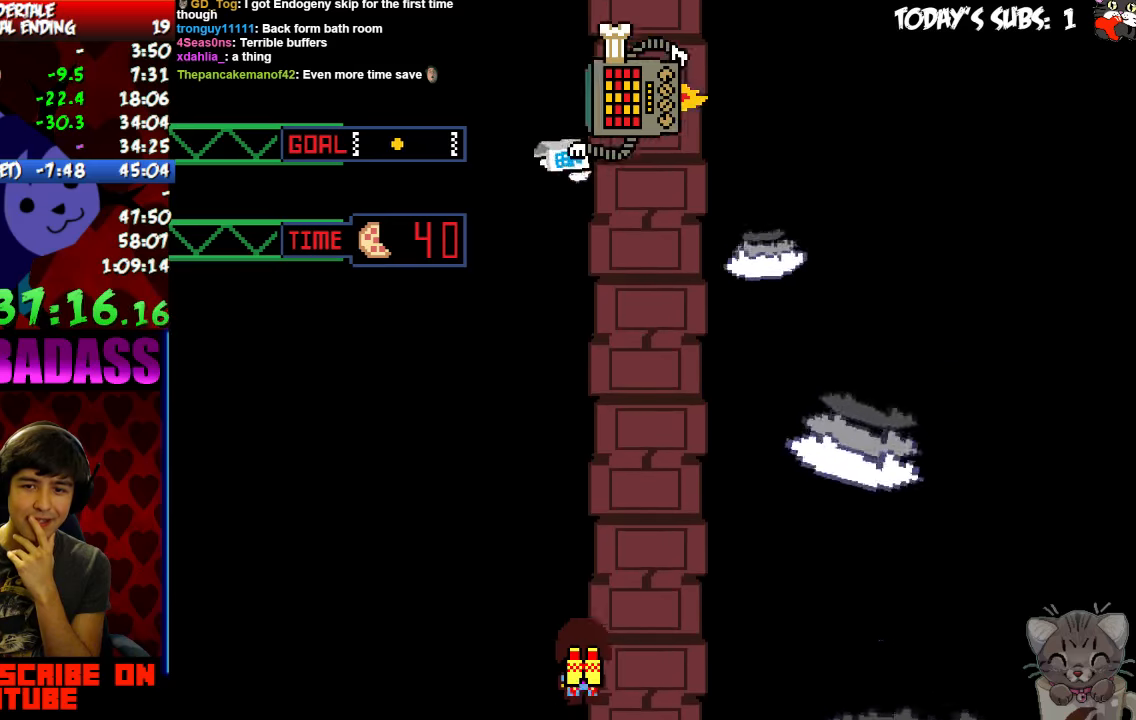
{"keys": [], "events": [[167, "right", "up"], [200, "left", "down"], [400, "right", "down"], [433, "left", "up"], [500, "right", "up"]]}
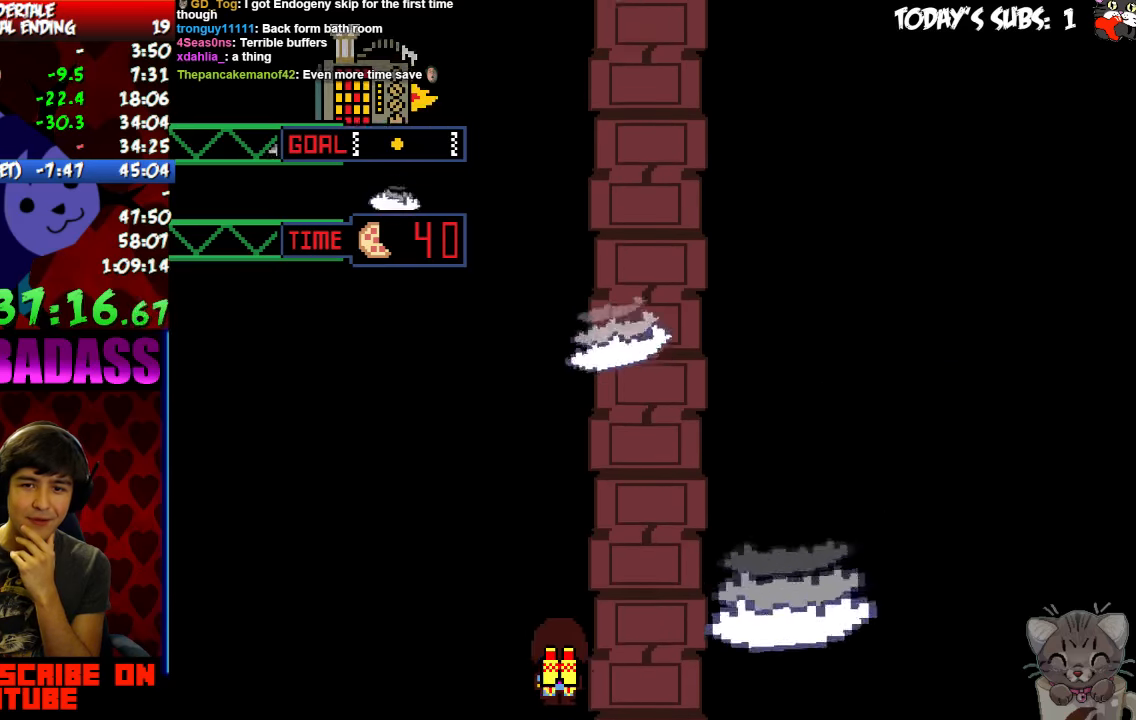
{"keys": ["right"], "events": [[33, "left", "down"], [233, "right", "down"], [267, "left", "up"]]}
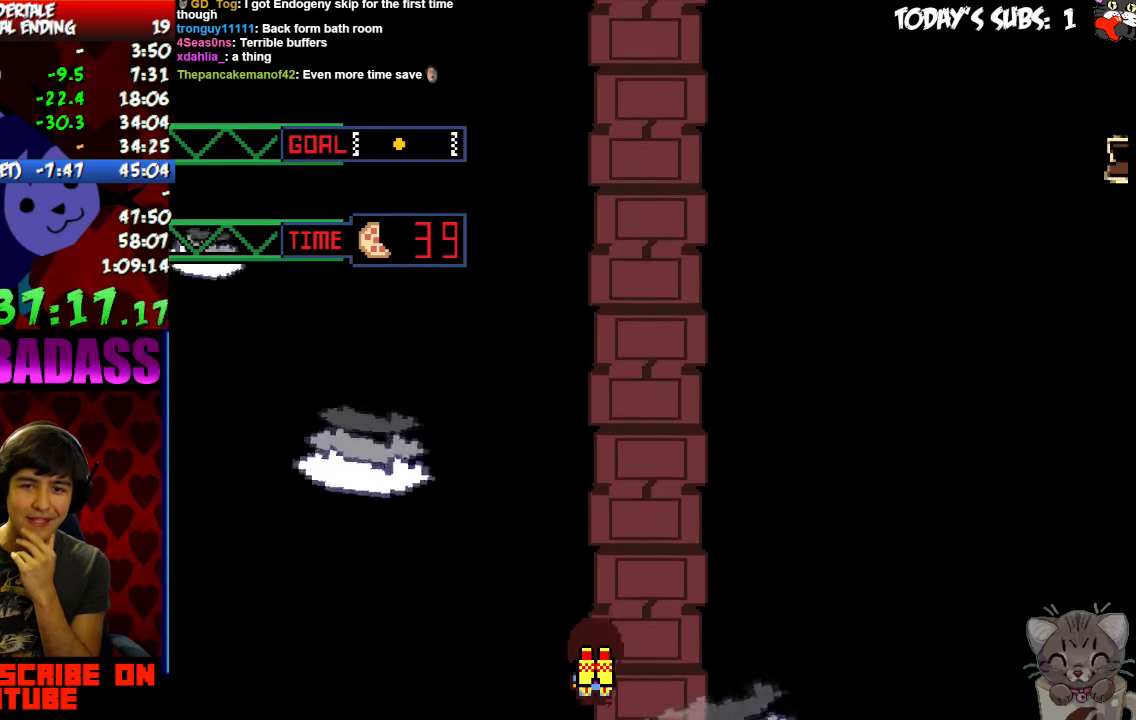
{"keys": ["left"], "events": [[300, "right", "up"], [400, "left", "down"]]}
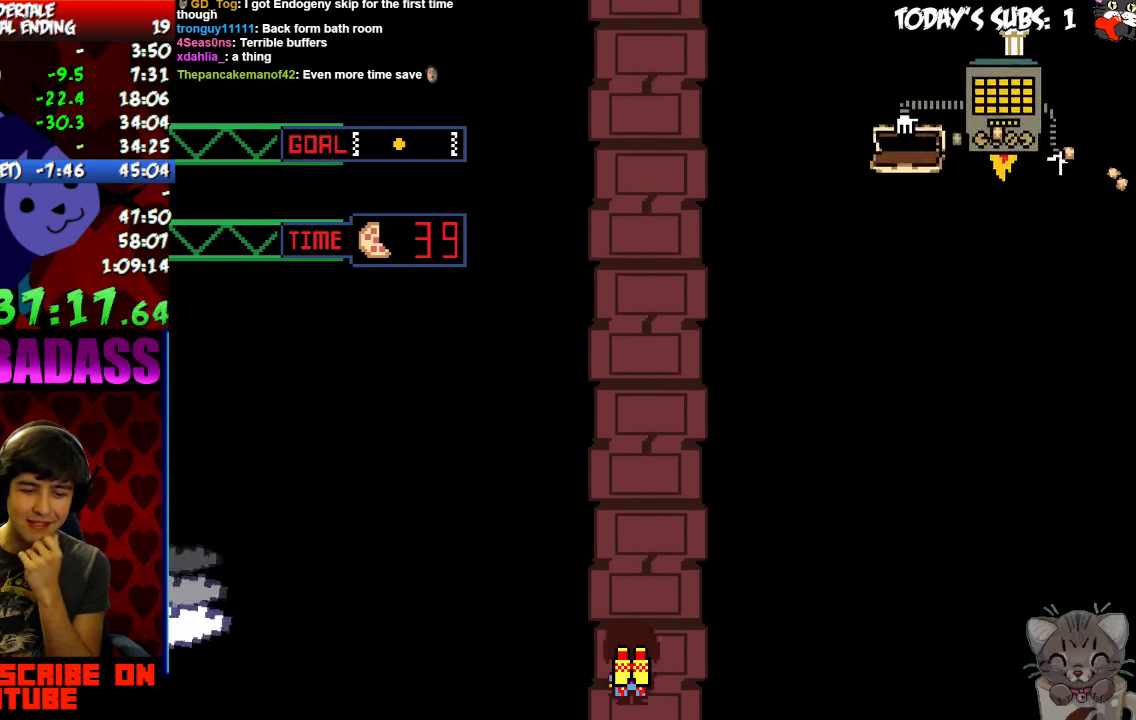
{"keys": [], "events": [[333, "left", "up"]]}
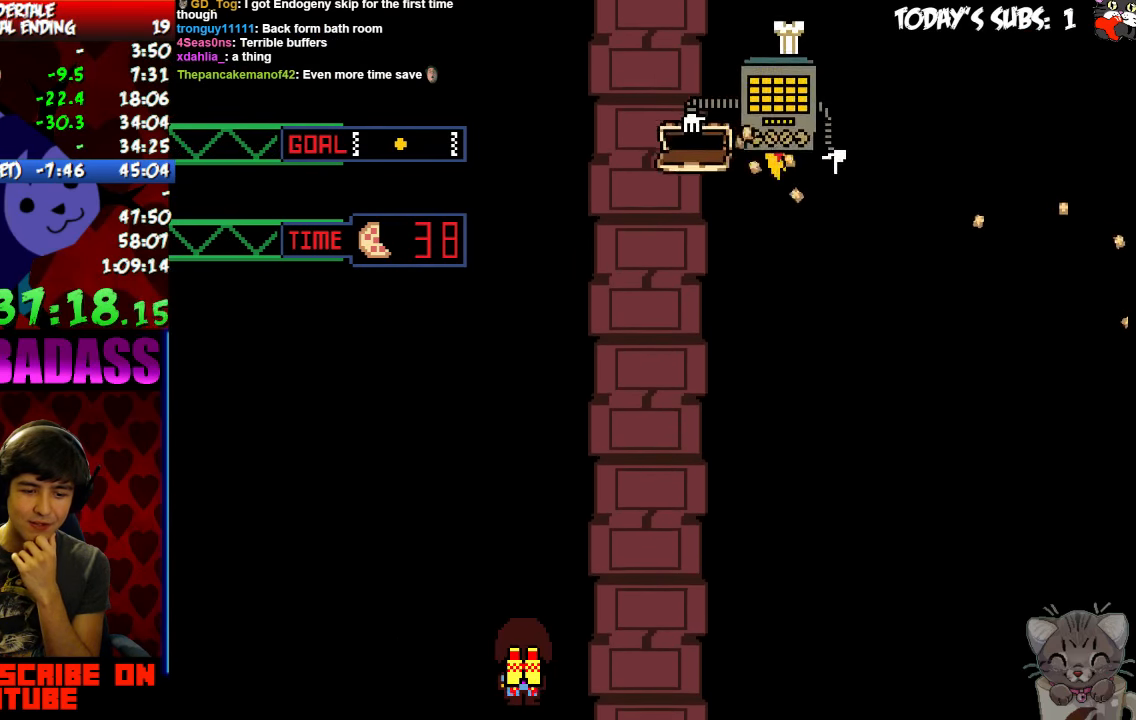
{"keys": [], "events": []}
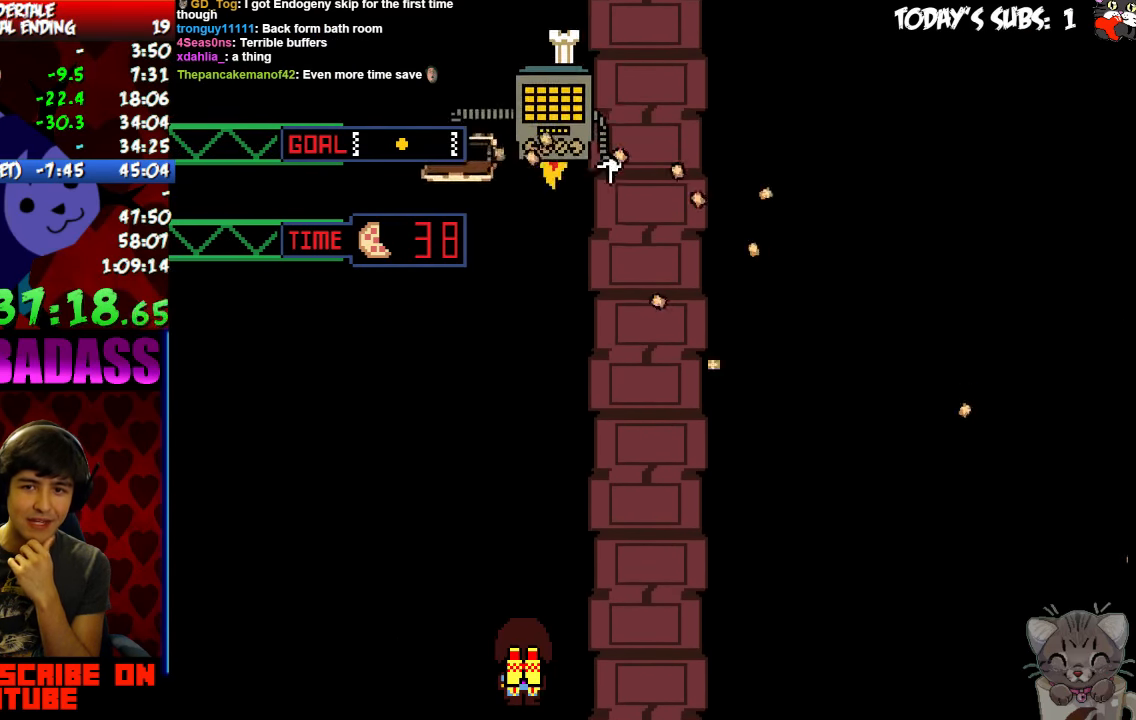
{"keys": ["left"], "events": [[367, "left", "down"]]}
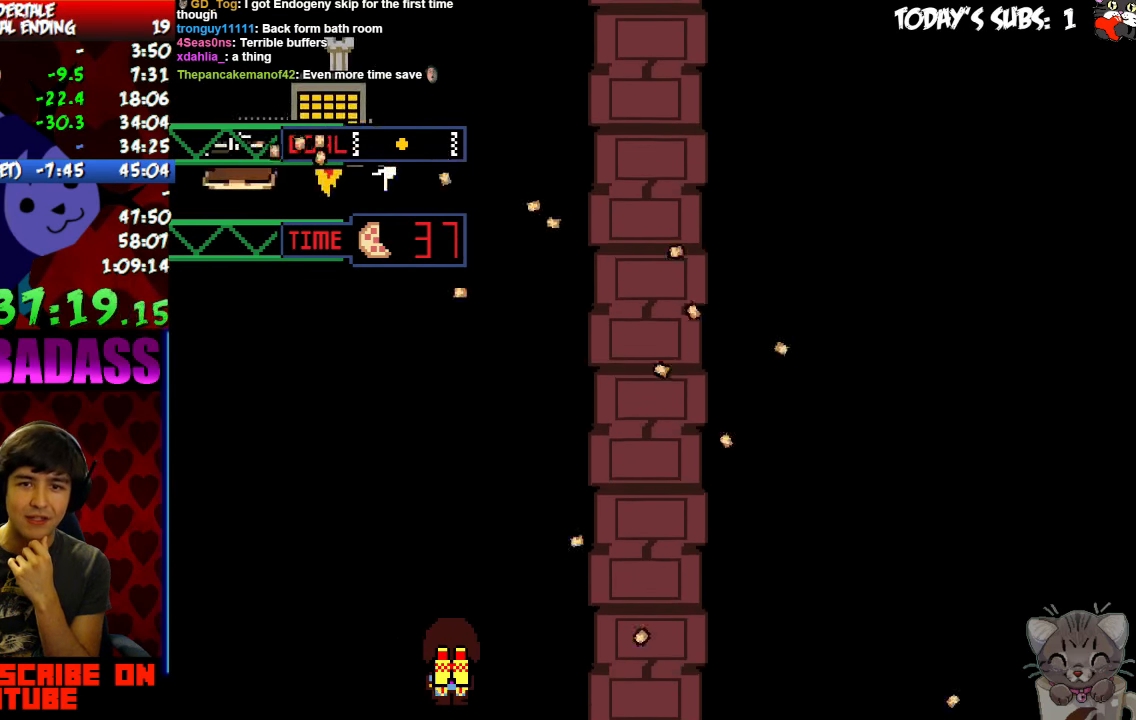
{"keys": ["right"], "events": [[133, "left", "up"], [233, "right", "down"]]}